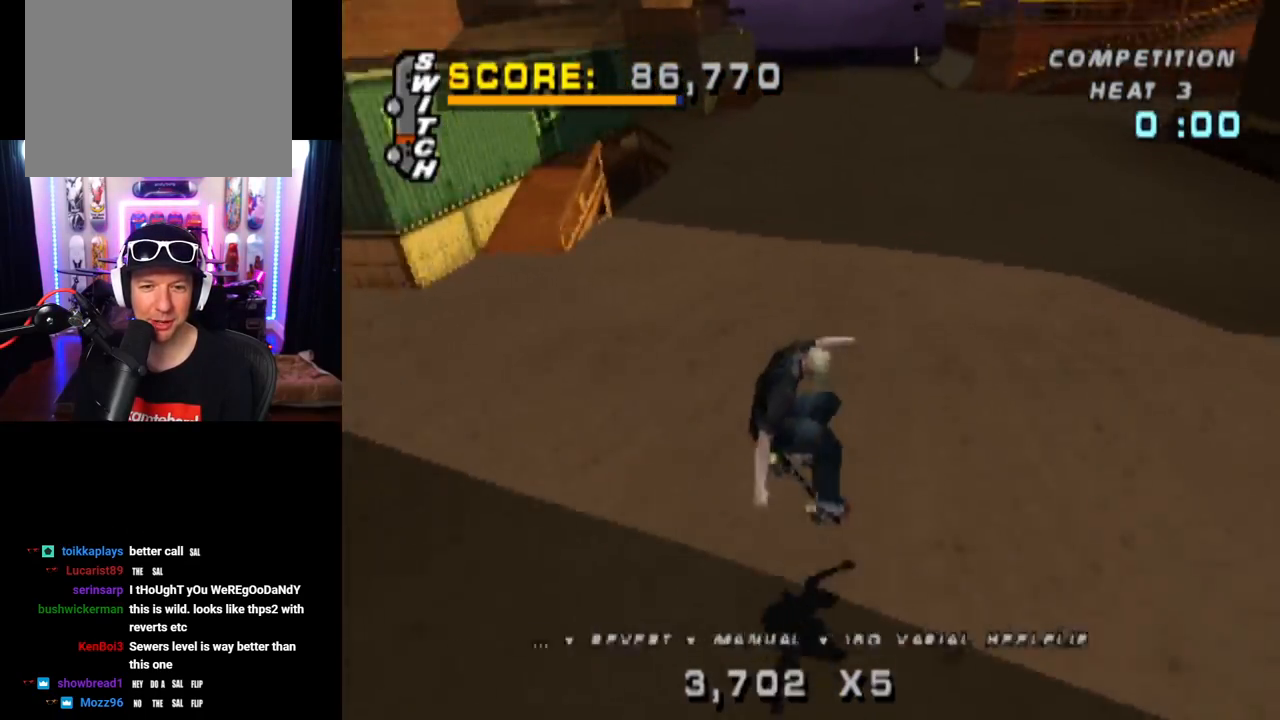
Gameplay with a controller (PlayStation layout); each line is a JSON object with the inputs held at the frame after it. "events" lists button and stick changes between this image and that frame as [ms after this image, input, new state], when the widget could be followed in between. Not read: L1 L3 R1 R3.
{"buttons": ["CROSS"], "left_stick": "center", "right_stick": "center", "events": [[17, "DPAD_DOWN", "down"], [184, "DPAD_DOWN", "up"], [251, "DPAD_UP", "down"], [351, "DPAD_UP", "up"]]}
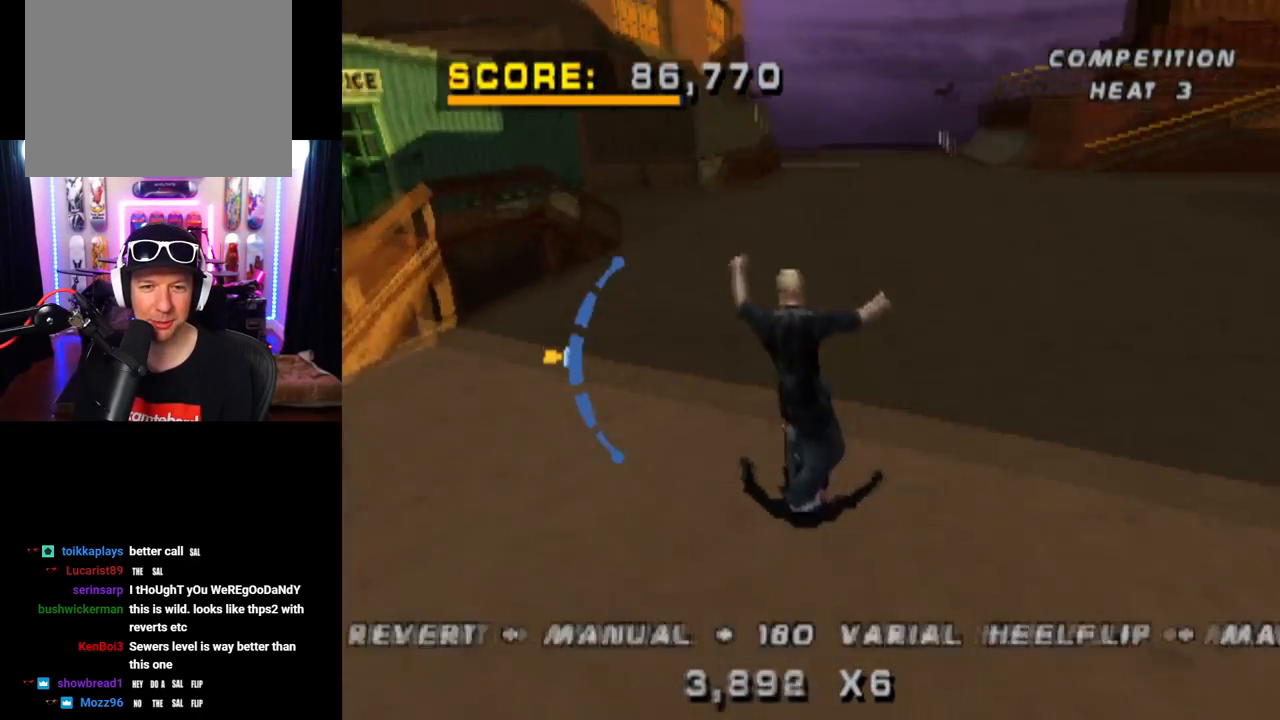
{"buttons": ["CROSS", "DPAD_UP"], "left_stick": "center", "right_stick": "center", "events": [[50, "DPAD_RIGHT", "down"], [117, "CROSS", "up"], [133, "SQUARE", "down"], [334, "DPAD_RIGHT", "up"], [350, "CROSS", "down"], [367, "SQUARE", "up"], [467, "DPAD_UP", "down"]]}
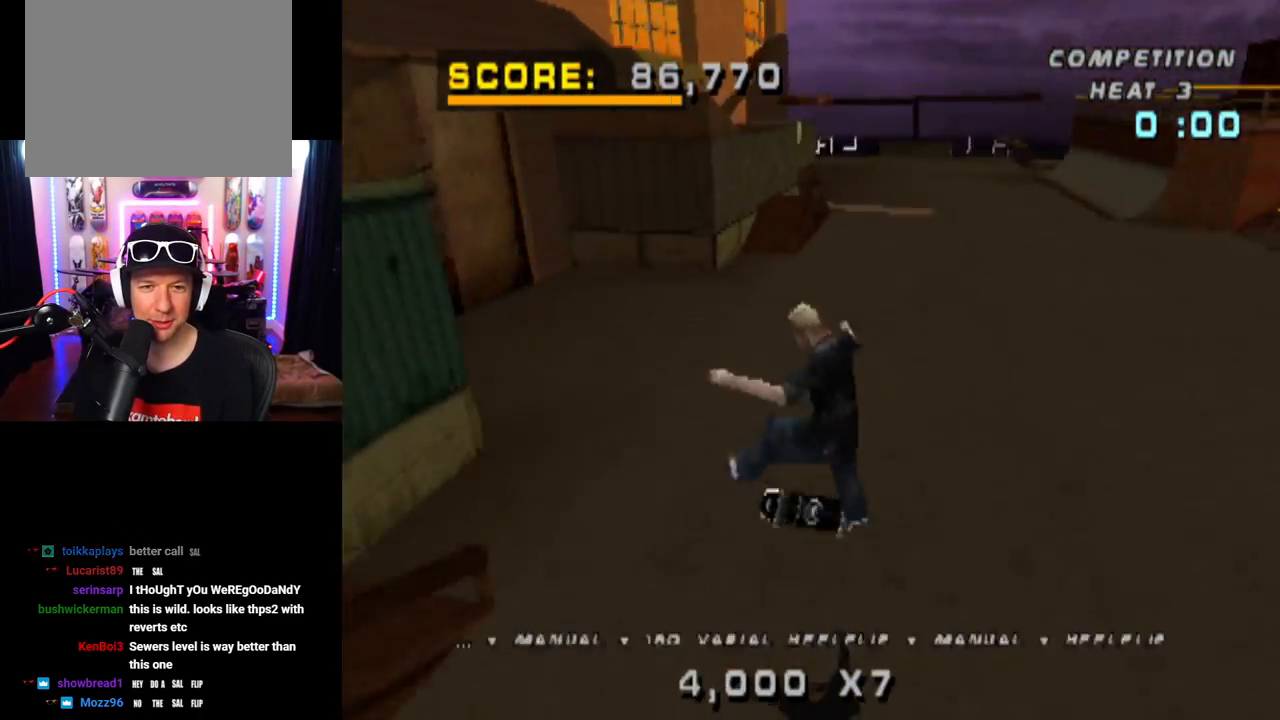
{"buttons": ["CROSS", "DPAD_DOWN", "DPAD_LEFT"], "left_stick": "center", "right_stick": "center", "events": [[50, "DPAD_UP", "up"], [101, "DPAD_DOWN", "down"], [217, "DPAD_DOWN", "up"], [284, "DPAD_UP", "down"], [401, "DPAD_UP", "up"], [434, "DPAD_DOWN", "down"], [484, "DPAD_LEFT", "down"]]}
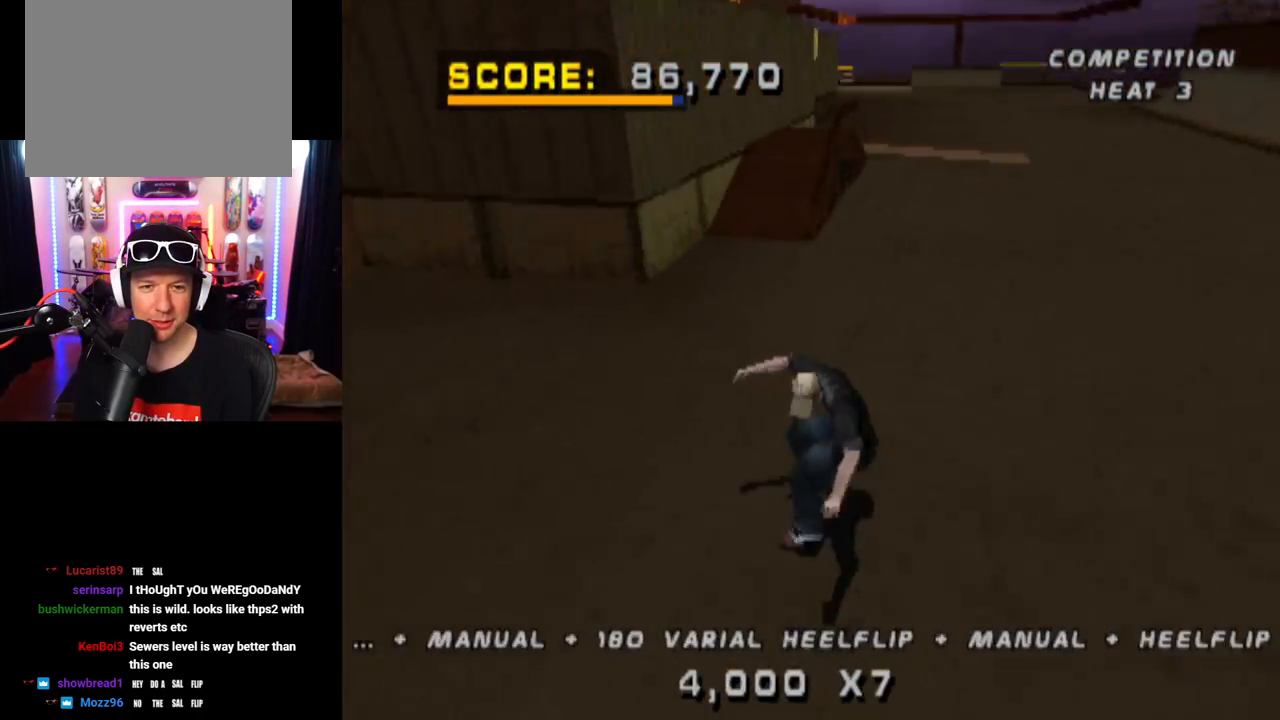
{"buttons": ["CROSS", "TRIANGLE"], "left_stick": "center", "right_stick": "center", "events": [[117, "DPAD_DOWN", "up"], [133, "DPAD_LEFT", "up"], [217, "TRIANGLE", "down"], [233, "CROSS", "up"], [500, "CROSS", "down"]]}
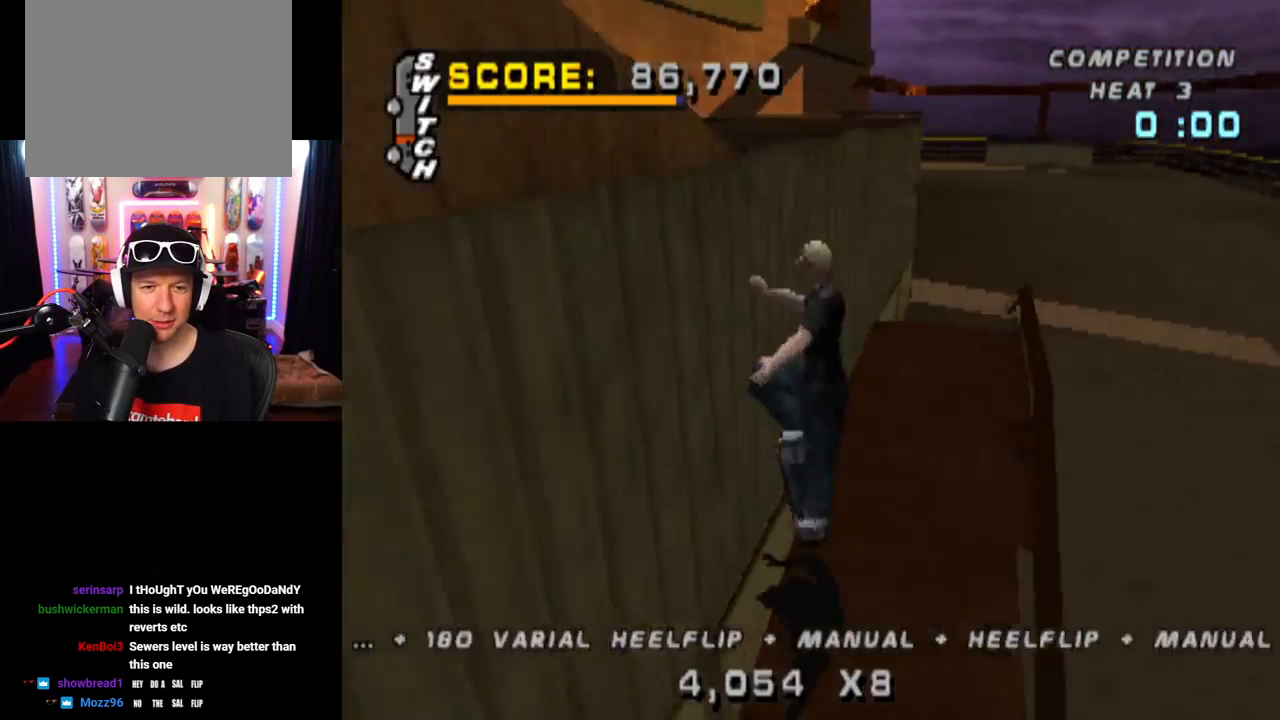
{"buttons": ["SQUARE", "DPAD_DOWN", "DPAD_RIGHT"], "left_stick": "center", "right_stick": "center", "events": [[34, "TRIANGLE", "up"], [50, "DPAD_UP", "down"], [101, "TRIANGLE", "down"], [134, "CROSS", "up"], [217, "DPAD_UP", "up"], [334, "CROSS", "down"], [351, "DPAD_DOWN", "down"], [351, "DPAD_RIGHT", "down"], [367, "TRIANGLE", "up"], [451, "SQUARE", "down"], [501, "CROSS", "up"]]}
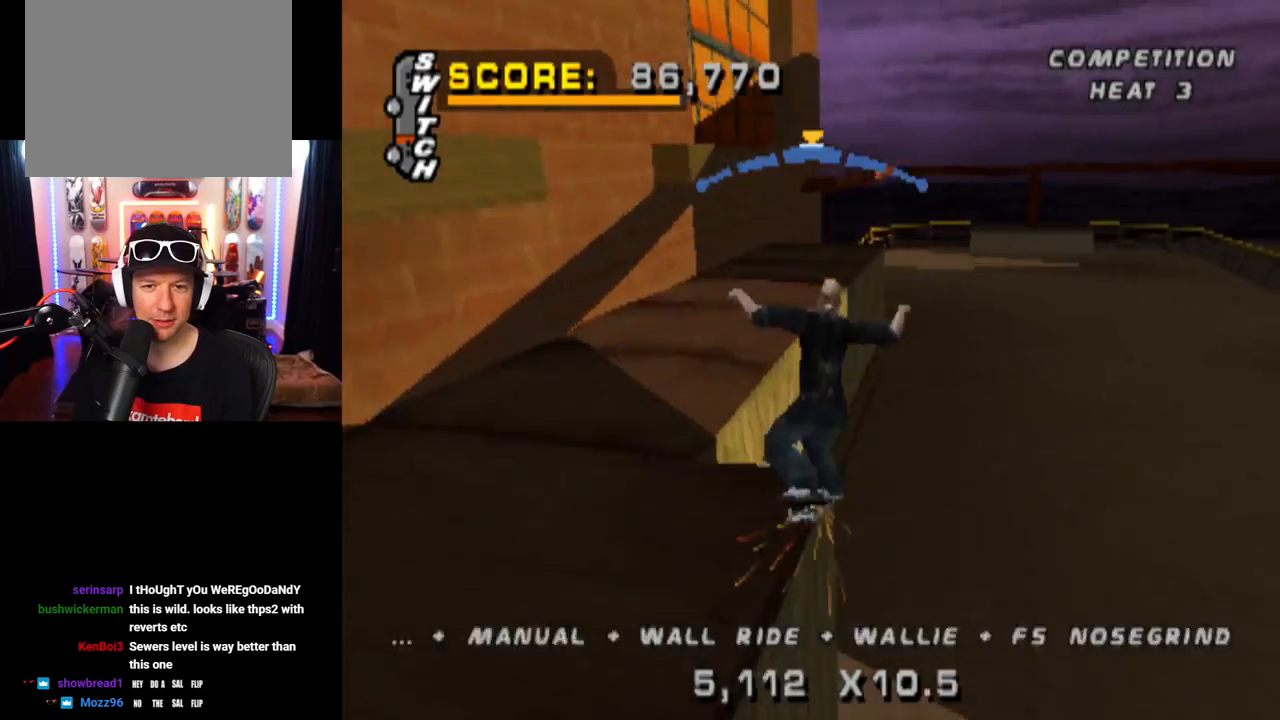
{"buttons": ["CROSS"], "left_stick": "center", "right_stick": "center", "events": [[67, "SQUARE", "up"], [200, "CROSS", "down"], [250, "DPAD_DOWN", "up"], [267, "DPAD_RIGHT", "up"]]}
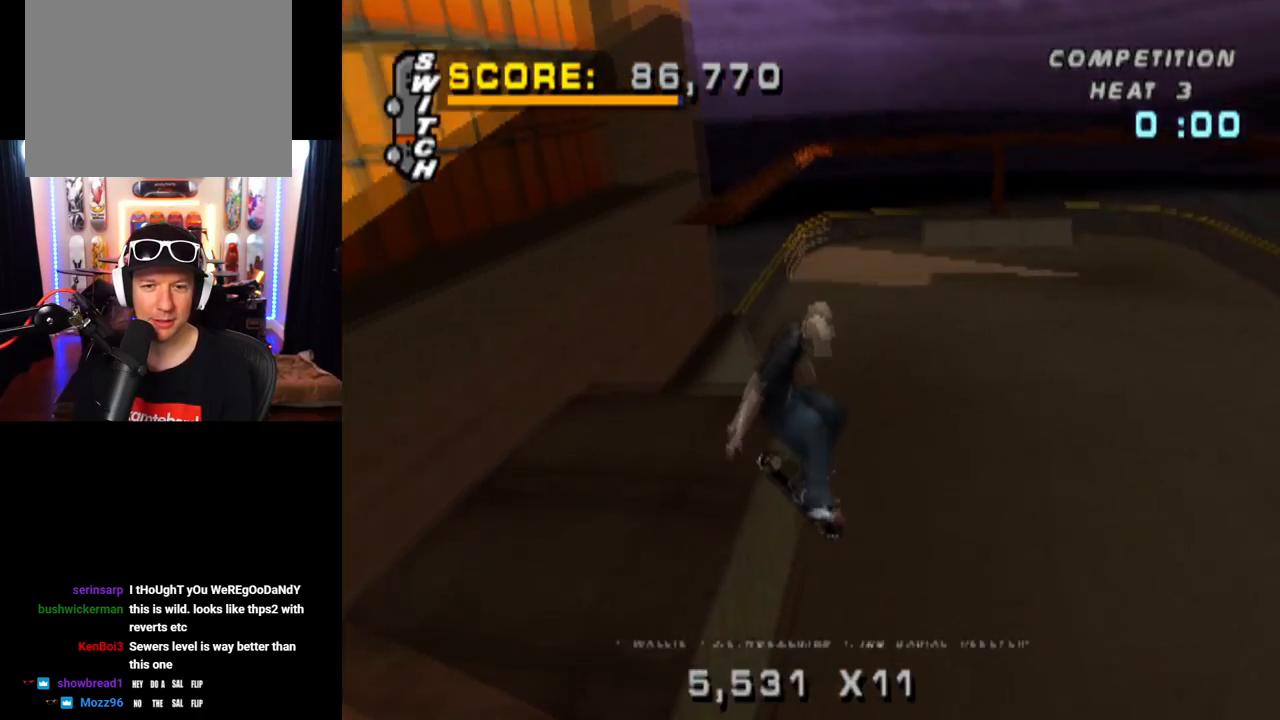
{"buttons": ["CROSS", "DPAD_DOWN"], "left_stick": "center", "right_stick": "center", "events": [[301, "DPAD_UP", "down"], [401, "DPAD_UP", "up"], [434, "DPAD_DOWN", "down"]]}
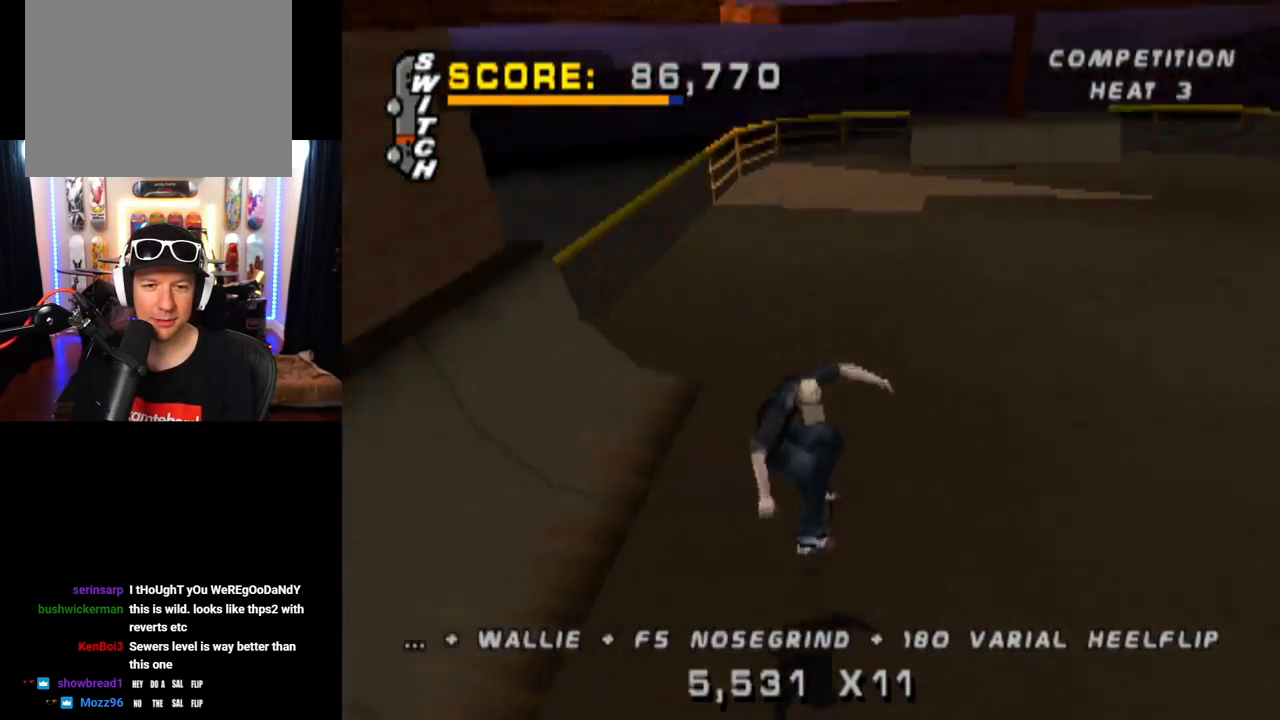
{"buttons": ["CROSS"], "left_stick": "center", "right_stick": "center", "events": [[50, "DPAD_RIGHT", "down"], [83, "DPAD_DOWN", "up"], [317, "DPAD_RIGHT", "up"]]}
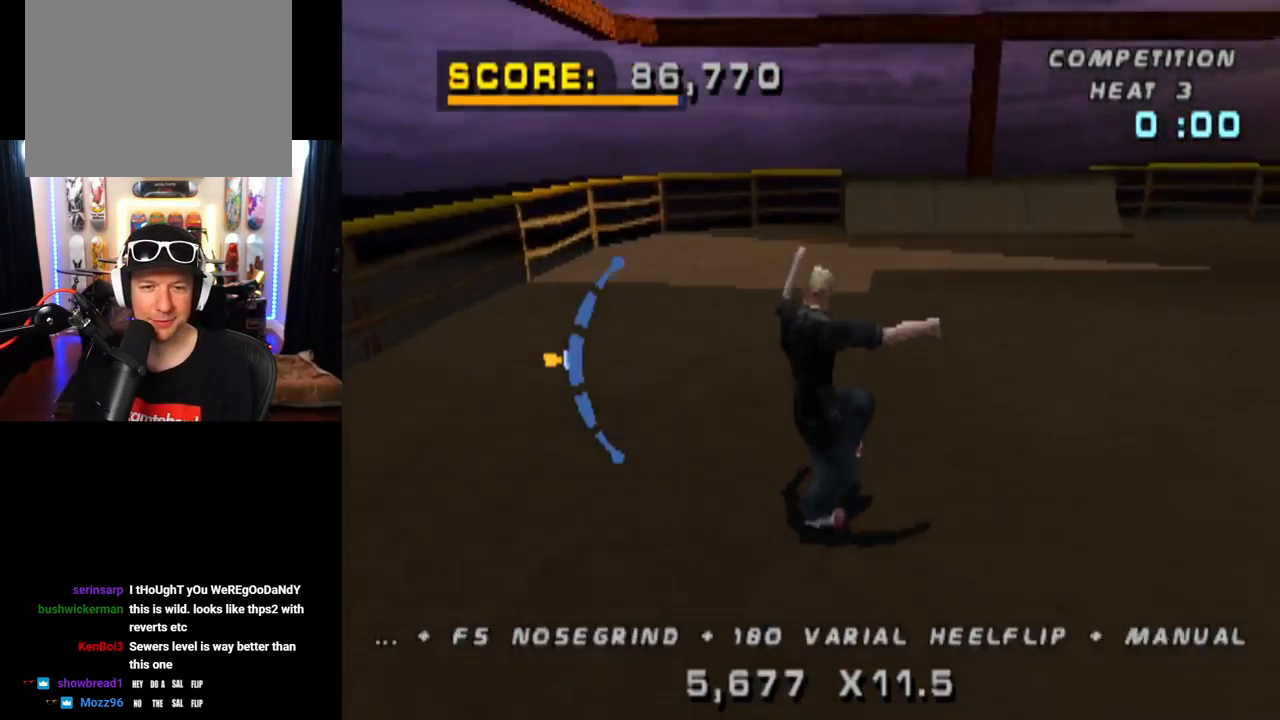
{"buttons": ["CROSS", "DPAD_UP"], "left_stick": "center", "right_stick": "center", "events": [[17, "DPAD_LEFT", "down"], [201, "DPAD_LEFT", "up"], [451, "DPAD_UP", "down"]]}
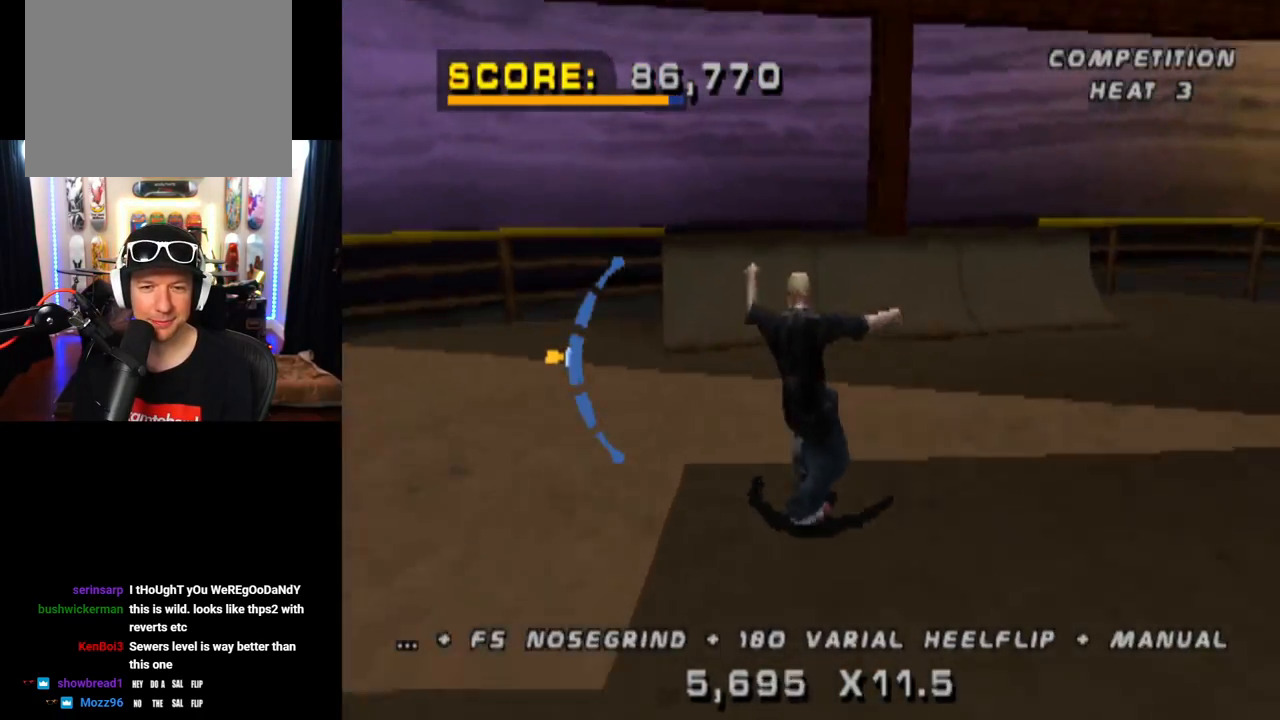
{"buttons": ["CIRCLE", "DPAD_LEFT"], "left_stick": "center", "right_stick": "center", "events": [[17, "DPAD_UP", "up"], [233, "DPAD_DOWN", "down"], [350, "DPAD_DOWN", "up"], [450, "CROSS", "up"], [450, "DPAD_LEFT", "down"], [500, "CIRCLE", "down"]]}
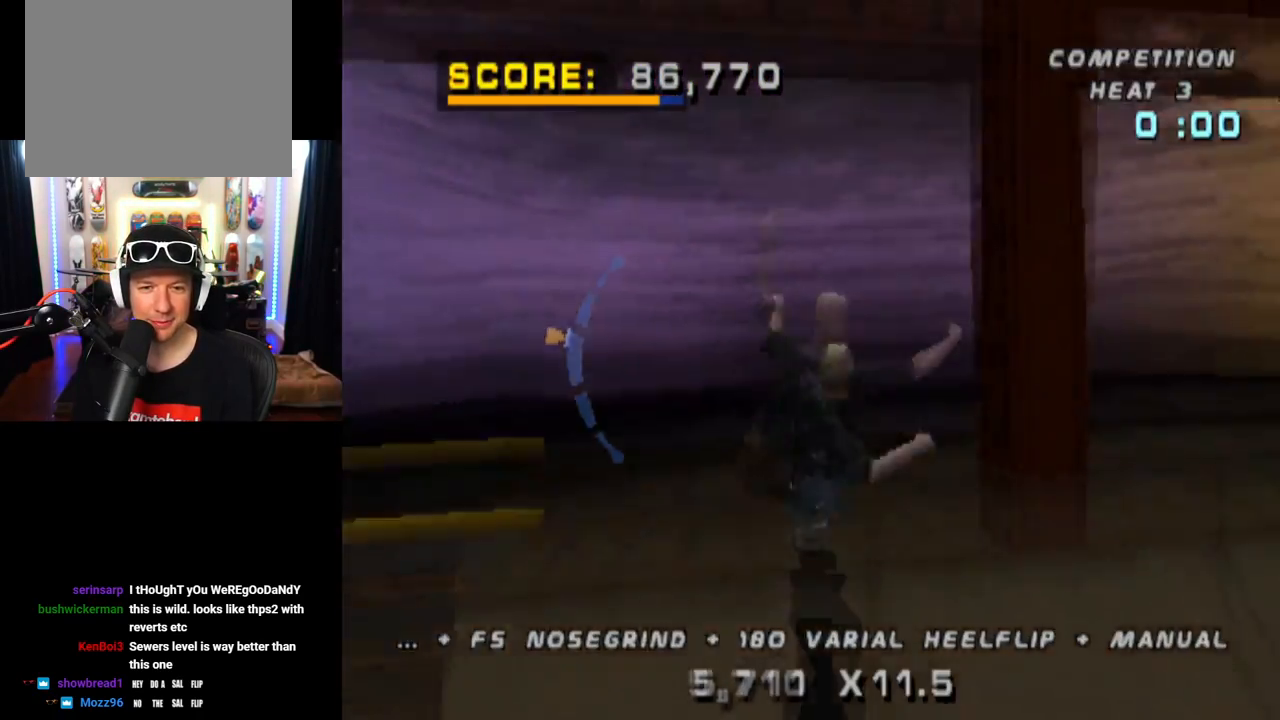
{"buttons": ["CIRCLE"], "left_stick": "center", "right_stick": "center", "events": [[84, "DPAD_LEFT", "up"], [151, "DPAD_LEFT", "down"], [267, "DPAD_LEFT", "up"]]}
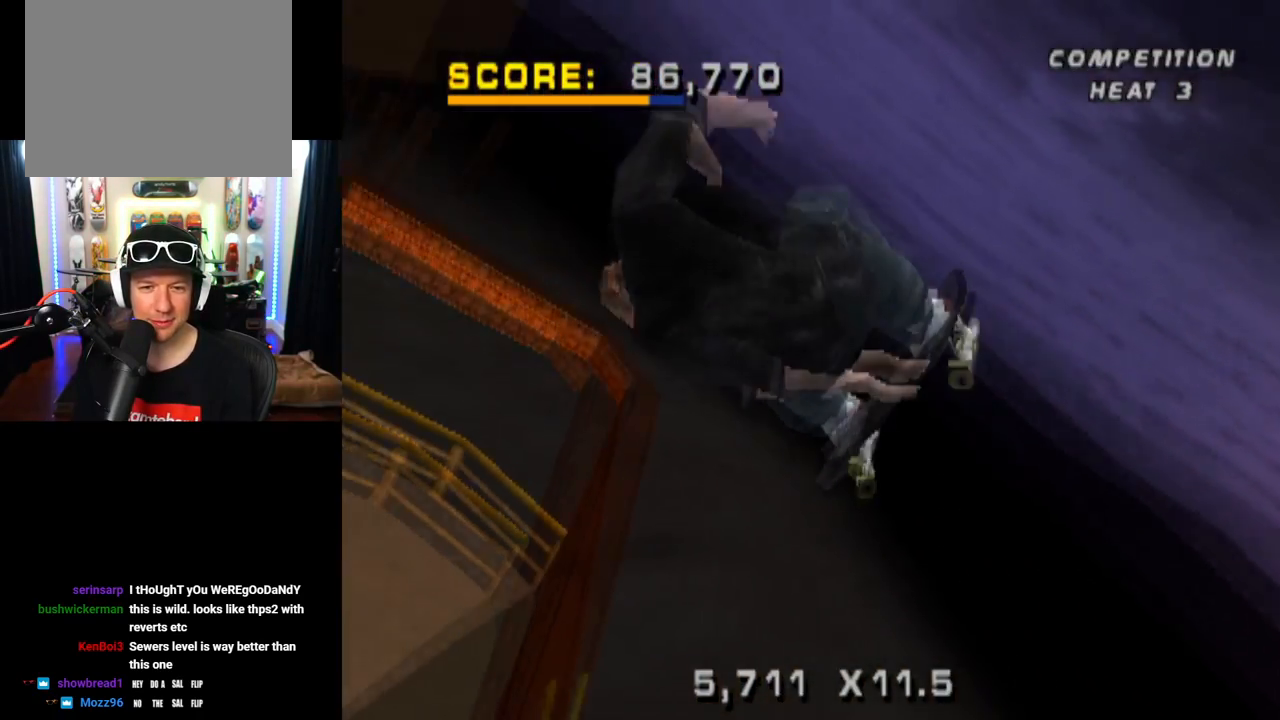
{"buttons": ["CIRCLE"], "left_stick": "center", "right_stick": "center", "events": []}
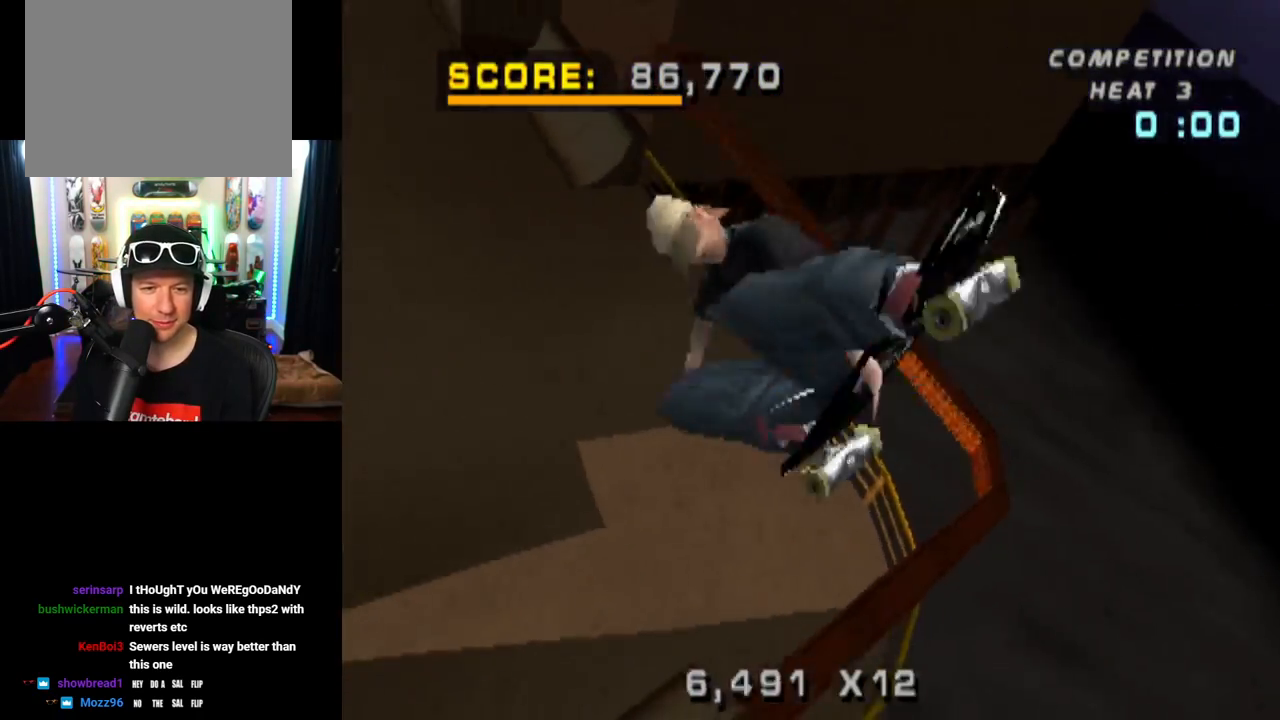
{"buttons": ["DPAD_RIGHT"], "left_stick": "center", "right_stick": "center", "events": [[434, "CIRCLE", "up"], [450, "DPAD_RIGHT", "down"]]}
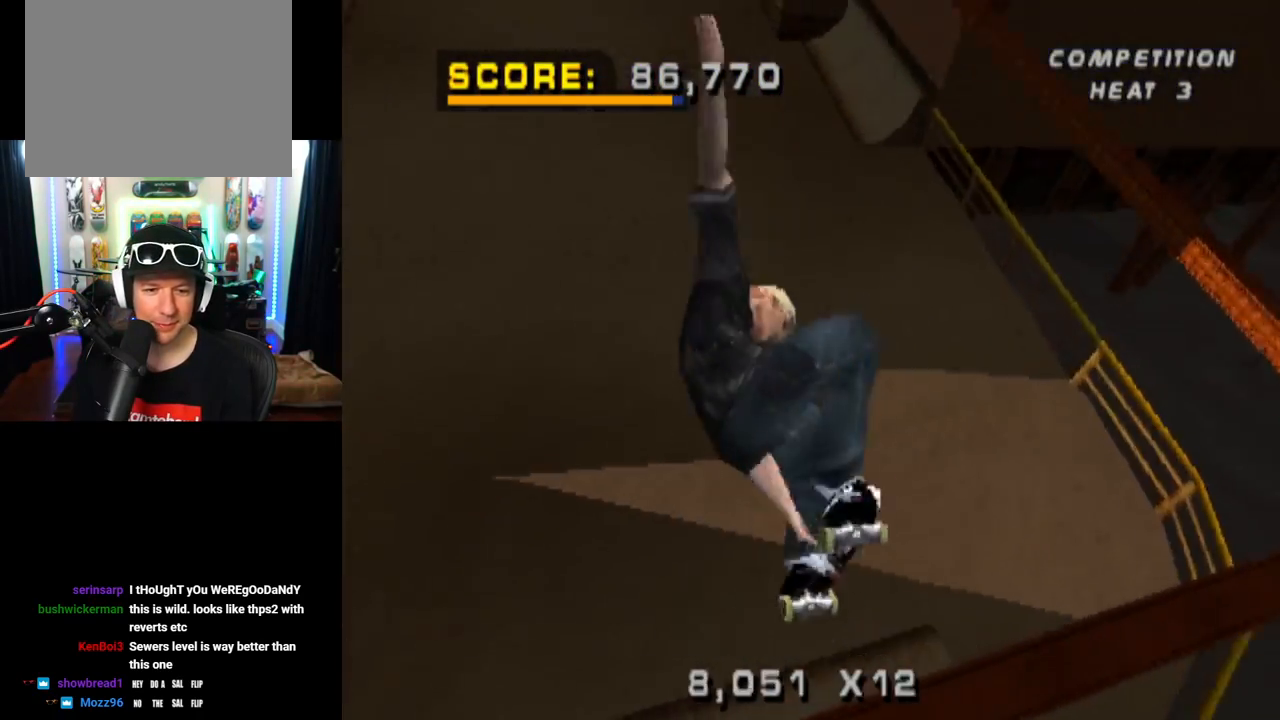
{"buttons": ["CROSS", "R2"], "left_stick": "center", "right_stick": "center", "events": [[100, "CROSS", "down"], [451, "DPAD_RIGHT", "up"], [501, "R2", "down"]]}
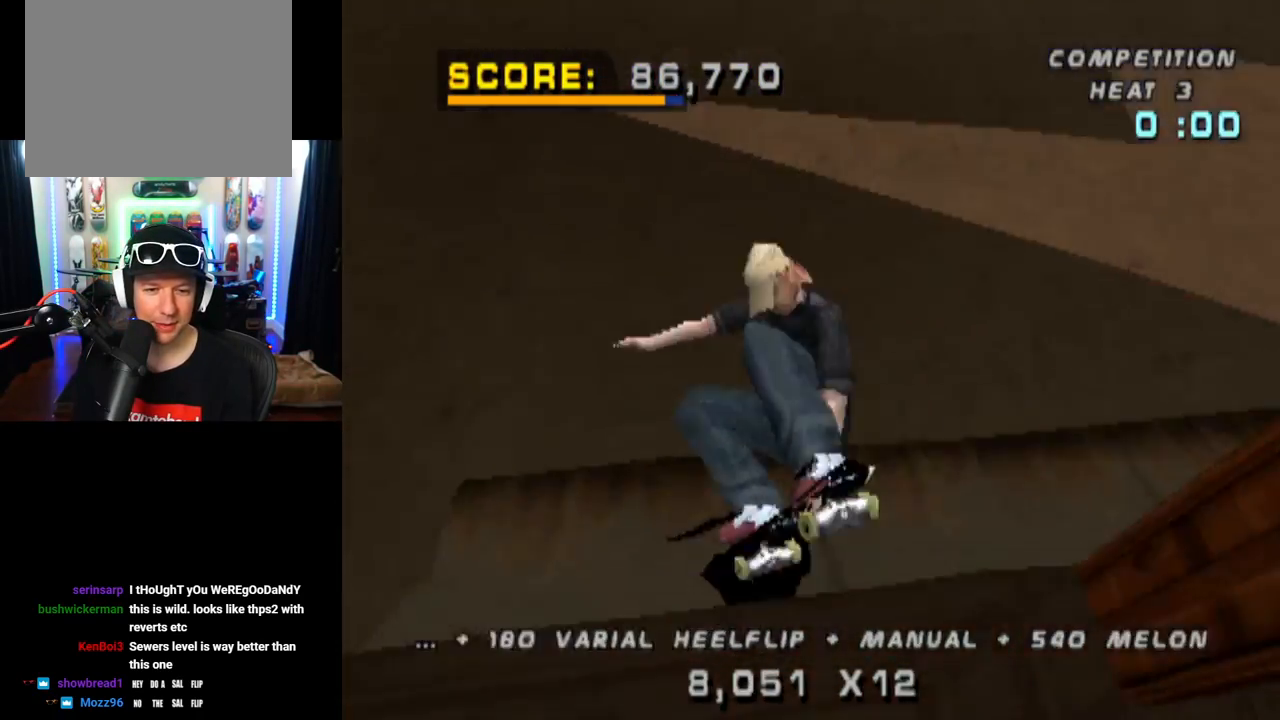
{"buttons": ["CROSS"], "left_stick": "center", "right_stick": "center", "events": [[133, "R2", "up"], [233, "CROSS", "up"], [233, "DPAD_RIGHT", "down"], [300, "CROSS", "down"], [367, "CROSS", "up"], [383, "DPAD_RIGHT", "up"], [417, "CROSS", "down"]]}
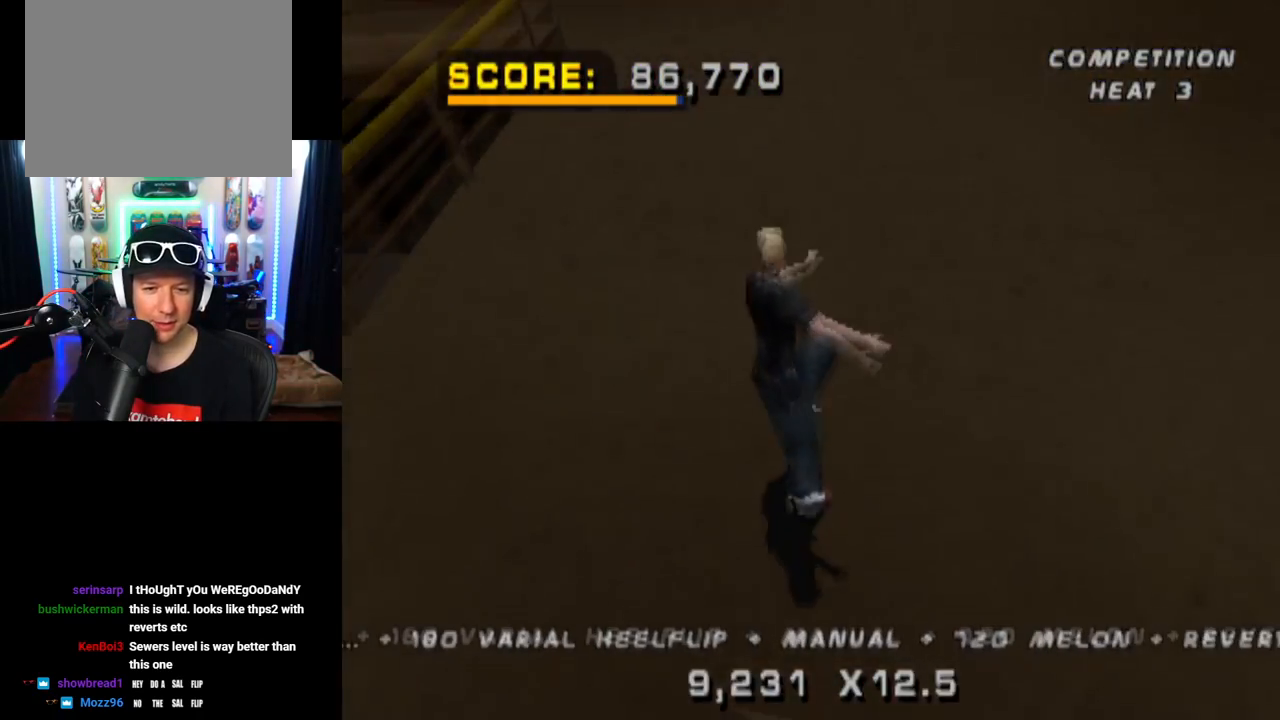
{"buttons": ["CROSS", "DPAD_UP"], "left_stick": "center", "right_stick": "center", "events": [[117, "DPAD_UP", "down"], [167, "DPAD_UP", "up"], [250, "DPAD_DOWN", "down"], [351, "DPAD_DOWN", "up"], [434, "DPAD_UP", "down"]]}
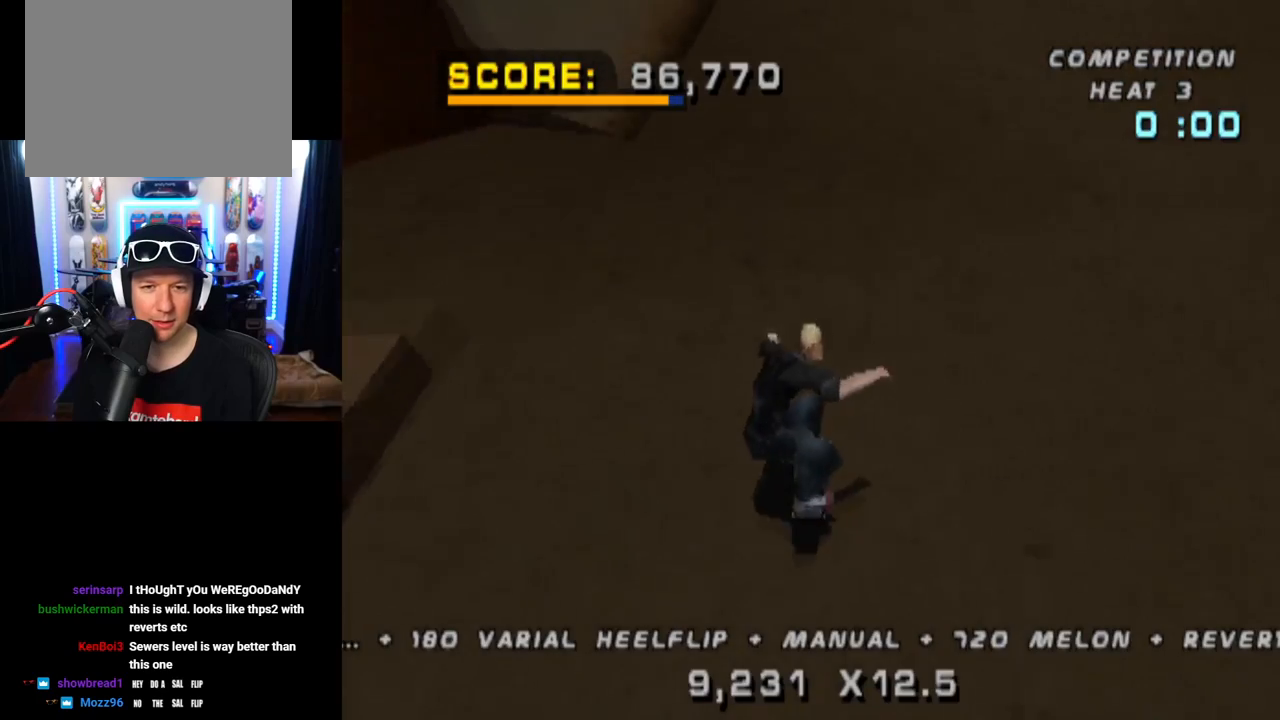
{"buttons": ["SQUARE", "DPAD_RIGHT"], "left_stick": "center", "right_stick": "center", "events": [[16, "DPAD_UP", "up"], [66, "DPAD_DOWN", "down"], [133, "DPAD_RIGHT", "down"], [167, "DPAD_DOWN", "up"], [350, "SQUARE", "down"], [367, "CROSS", "up"]]}
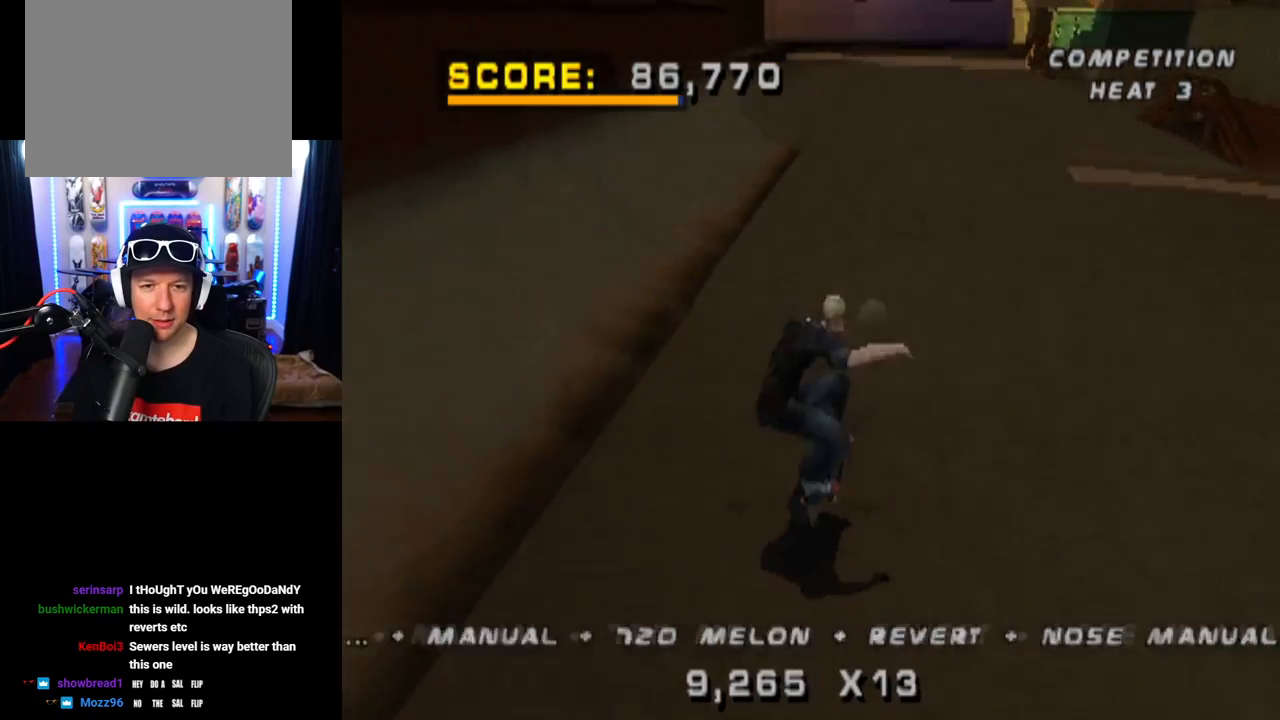
{"buttons": ["CROSS"], "left_stick": "center", "right_stick": "center", "events": [[84, "DPAD_RIGHT", "up"], [100, "CROSS", "down"], [100, "SQUARE", "up"], [217, "DPAD_UP", "down"], [284, "DPAD_UP", "up"], [351, "DPAD_DOWN", "down"], [467, "DPAD_DOWN", "up"]]}
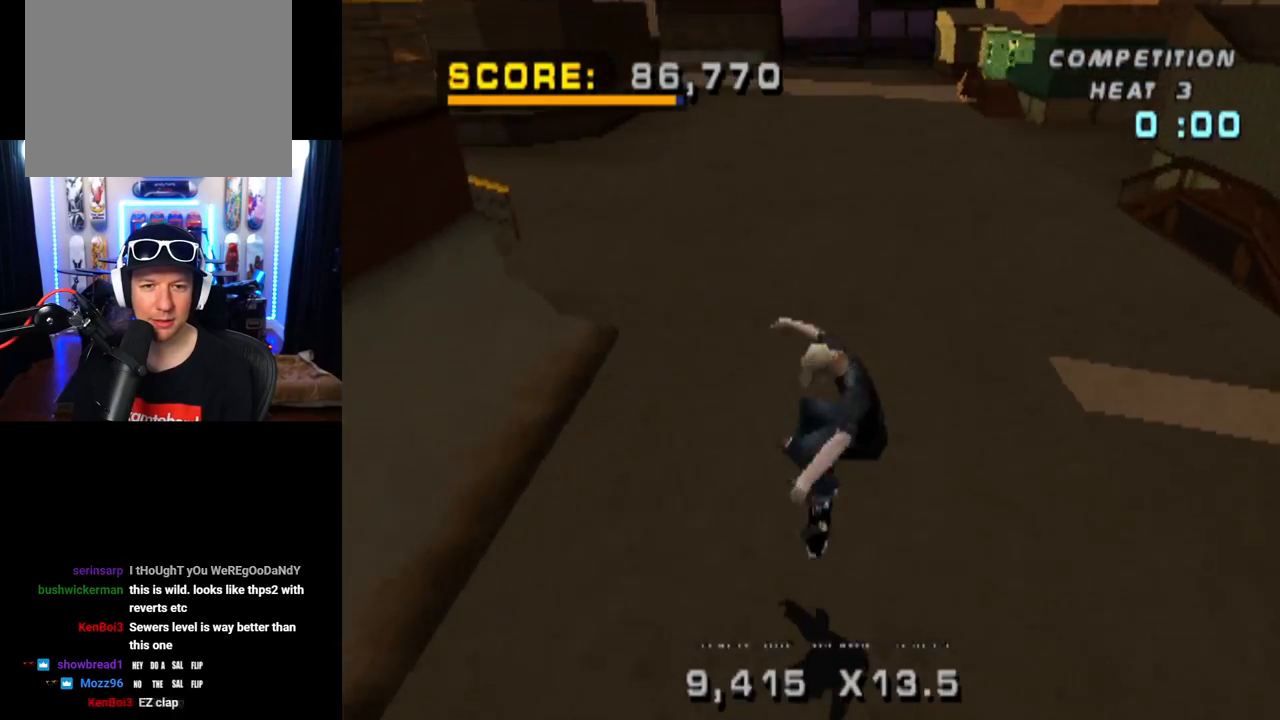
{"buttons": ["SQUARE", "DPAD_RIGHT"], "left_stick": "center", "right_stick": "center", "events": [[16, "DPAD_UP", "down"], [333, "DPAD_UP", "up"], [434, "DPAD_RIGHT", "down"], [450, "CROSS", "up"], [467, "SQUARE", "down"]]}
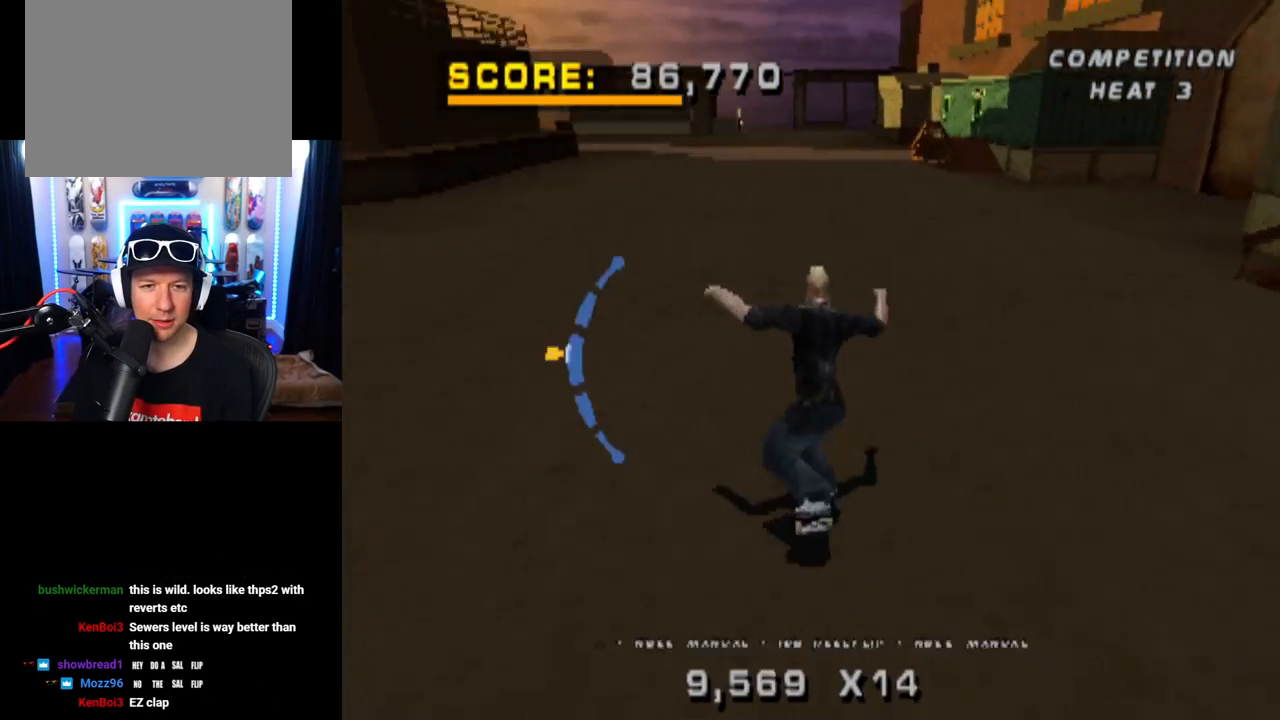
{"buttons": ["CROSS", "DPAD_DOWN"], "left_stick": "center", "right_stick": "center", "events": [[150, "DPAD_RIGHT", "up"], [167, "CROSS", "down"], [167, "SQUARE", "up"], [351, "DPAD_UP", "down"], [417, "DPAD_UP", "up"], [484, "DPAD_DOWN", "down"]]}
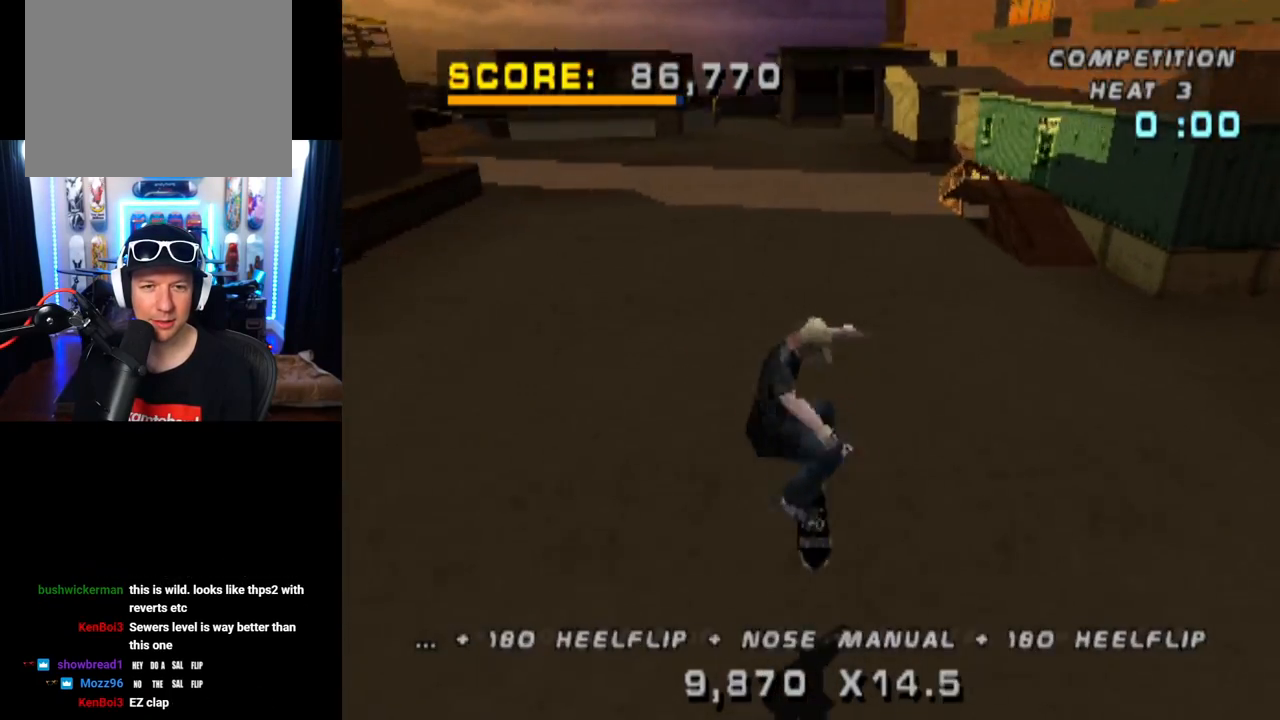
{"buttons": ["CROSS", "DPAD_UP"], "left_stick": "center", "right_stick": "center", "events": [[117, "DPAD_DOWN", "up"], [450, "DPAD_UP", "down"]]}
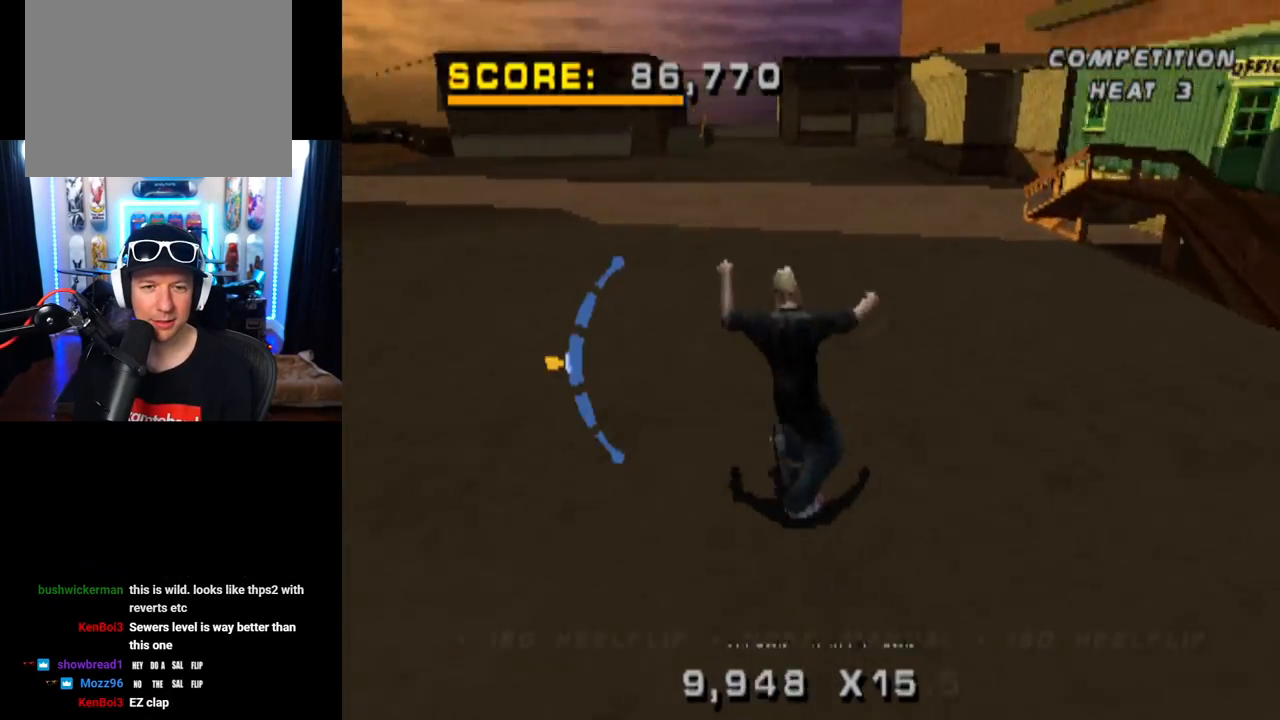
{"buttons": ["CROSS"], "left_stick": "center", "right_stick": "center", "events": [[50, "DPAD_UP", "up"], [167, "DPAD_RIGHT", "down"], [200, "CROSS", "up"], [217, "SQUARE", "down"], [384, "CROSS", "down"], [401, "DPAD_RIGHT", "up"], [401, "SQUARE", "up"]]}
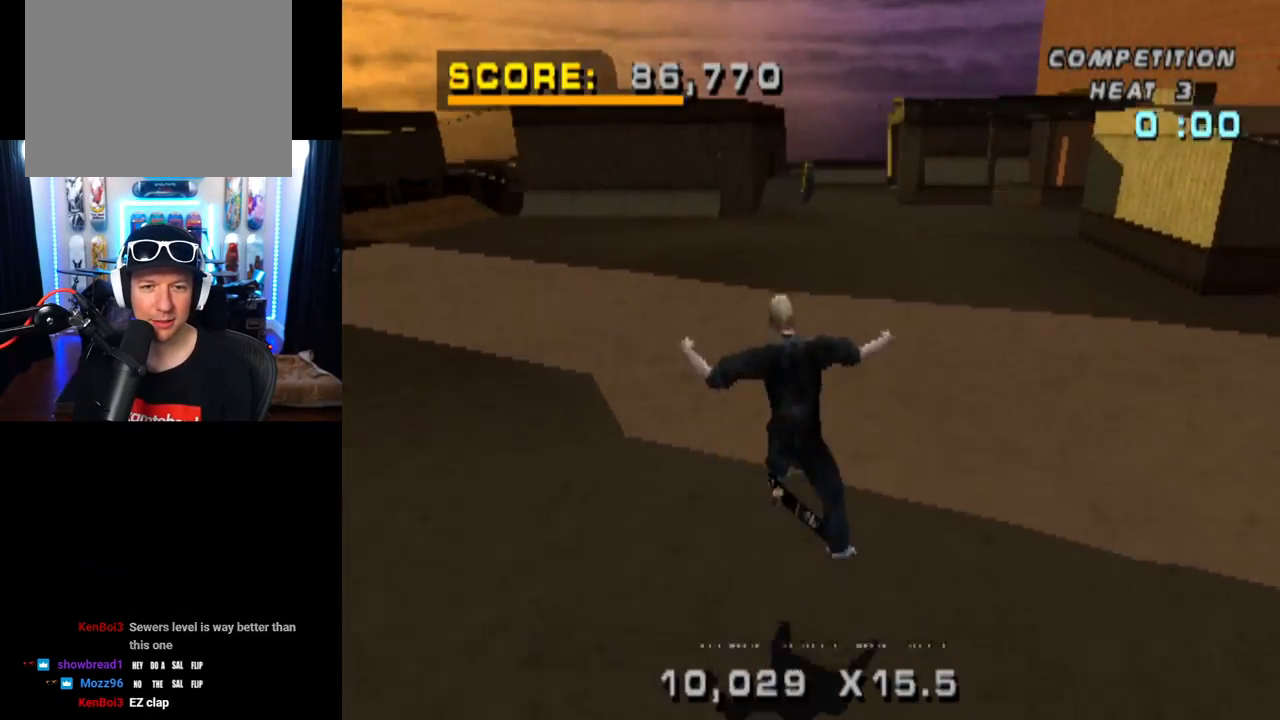
{"buttons": ["CROSS", "DPAD_UP"], "left_stick": "center", "right_stick": "center", "events": [[50, "DPAD_UP", "down"], [133, "DPAD_UP", "up"], [217, "DPAD_DOWN", "down"], [317, "DPAD_DOWN", "up"], [383, "DPAD_UP", "down"]]}
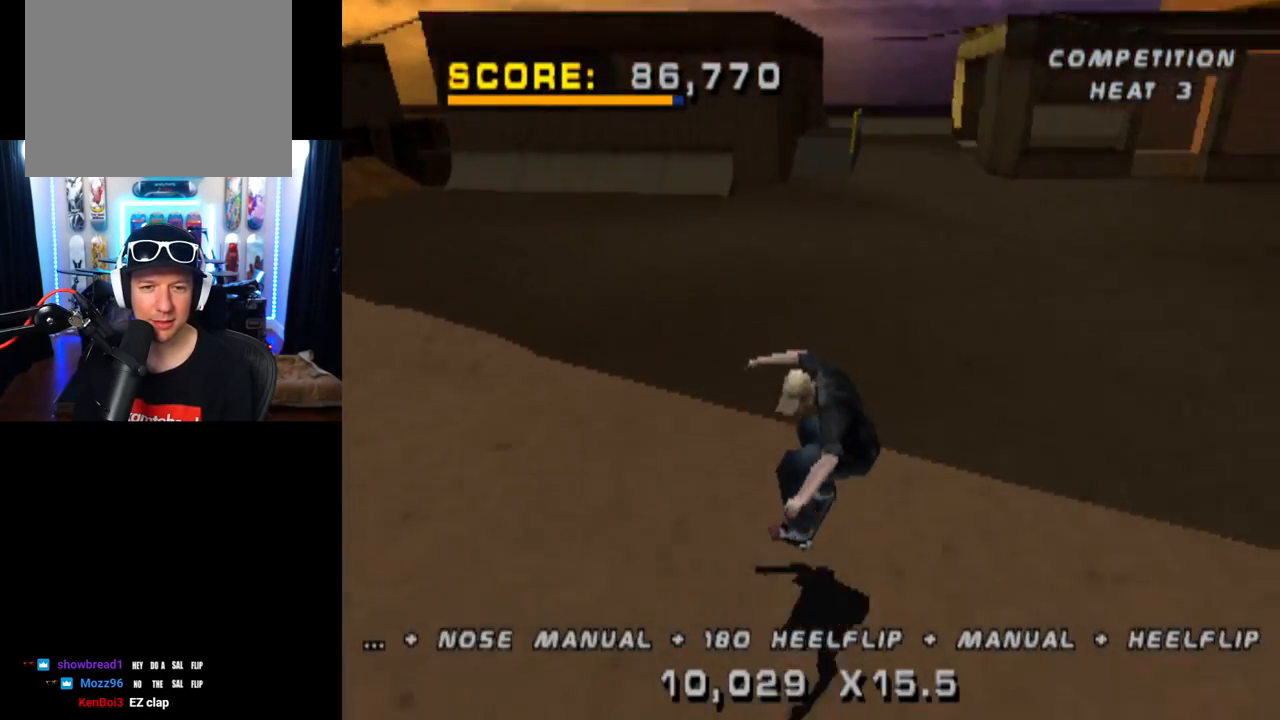
{"buttons": ["CROSS"], "left_stick": "center", "right_stick": "center", "events": [[17, "DPAD_UP", "up"]]}
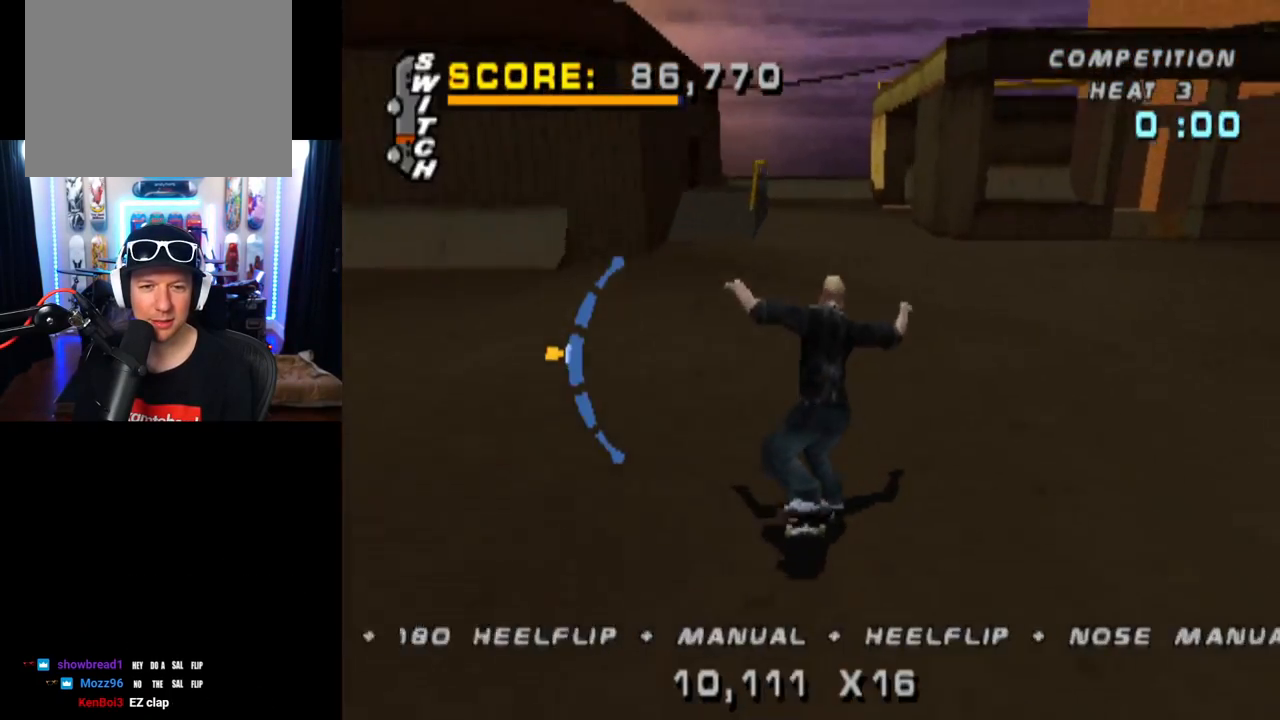
{"buttons": ["SQUARE"], "left_stick": "center", "right_stick": "center", "events": [[50, "DPAD_LEFT", "down"], [150, "DPAD_LEFT", "up"], [317, "CROSS", "up"], [333, "DPAD_LEFT", "down"], [333, "SQUARE", "down"], [500, "DPAD_LEFT", "up"]]}
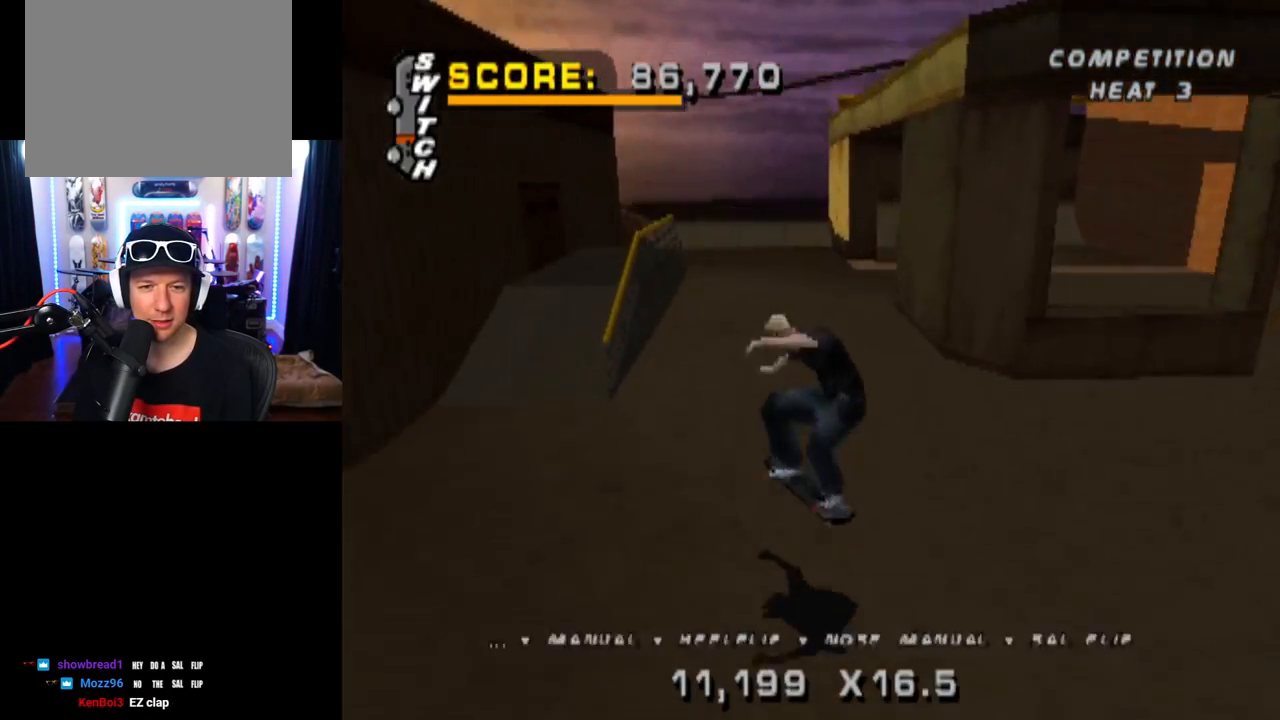
{"buttons": ["CROSS", "DPAD_DOWN"], "left_stick": "center", "right_stick": "center", "events": [[17, "CROSS", "down"], [17, "SQUARE", "up"], [284, "DPAD_UP", "down"], [417, "DPAD_UP", "up"], [484, "DPAD_DOWN", "down"]]}
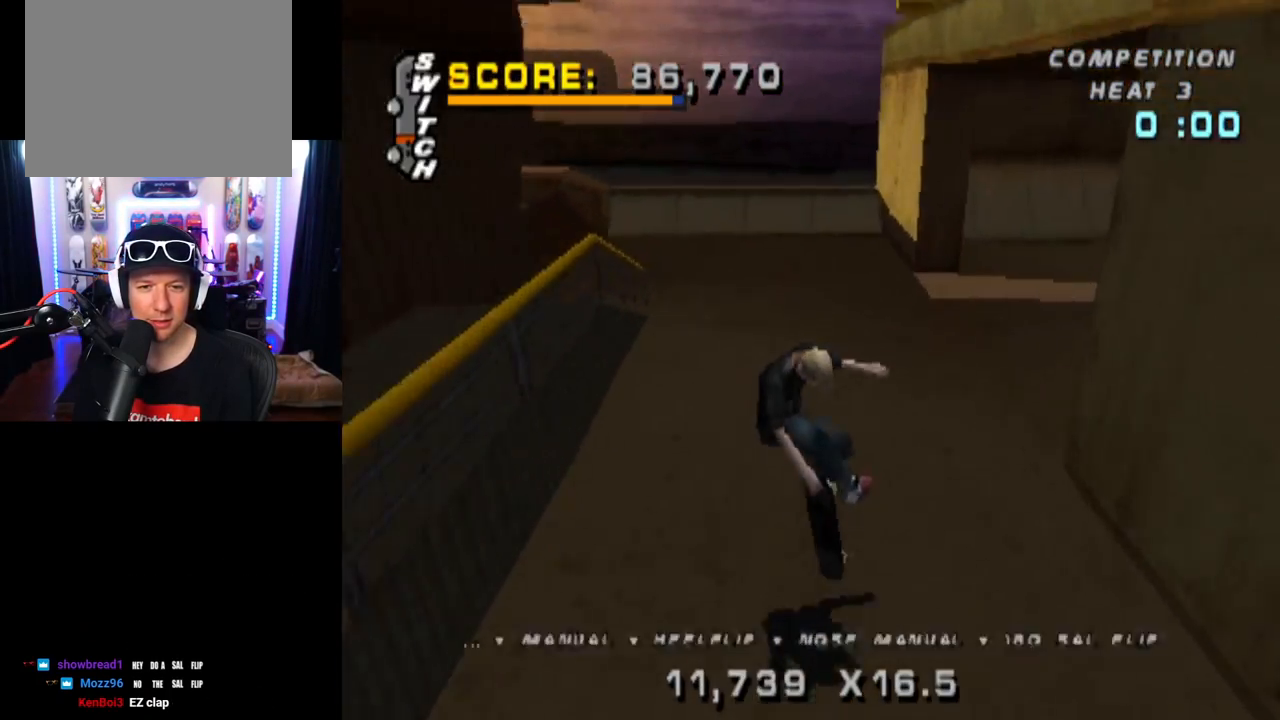
{"buttons": [], "left_stick": "center", "right_stick": "center", "events": [[150, "DPAD_DOWN", "up"], [200, "CROSS", "up"], [283, "START", "down"], [484, "START", "up"]]}